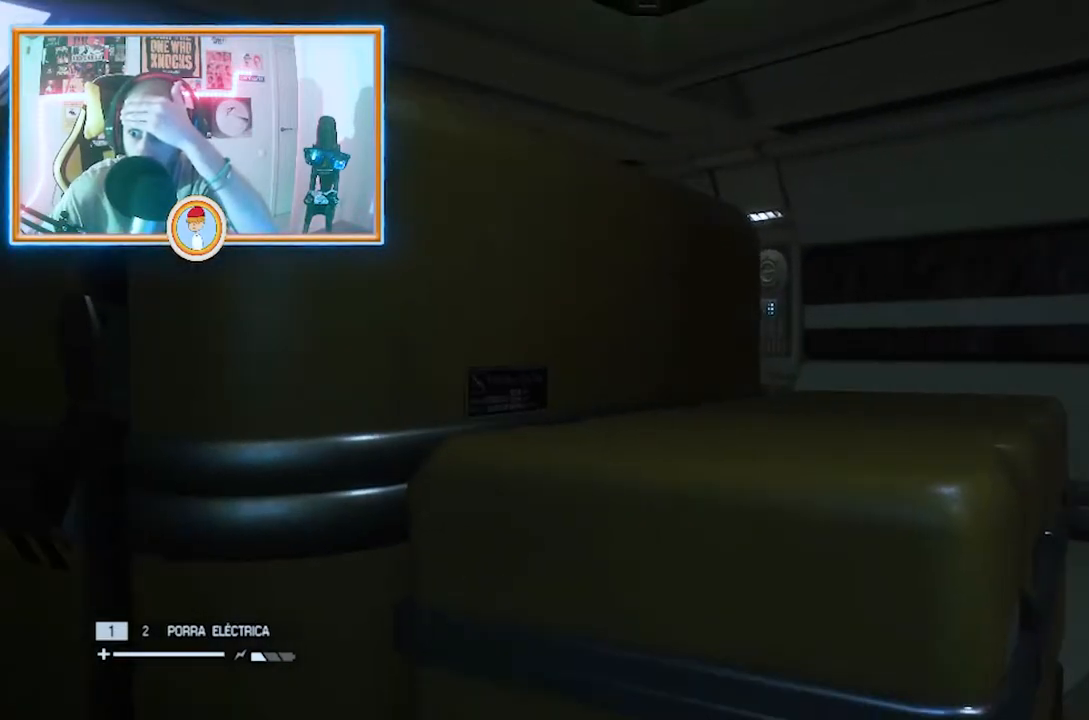
Gameplay with a controller (PlayStation layout); each line is a JSON object with the inputs held at the frame after it. "events" lists button and stick changes between this image and that frame as [ms after this image, input, new state], when the widget could be followed in between. Not read: L1 R1.
{"buttons": [], "left_stick": "center", "right_stick": "center", "events": [[67, "right_stick", "left"], [200, "right_stick", "center"]]}
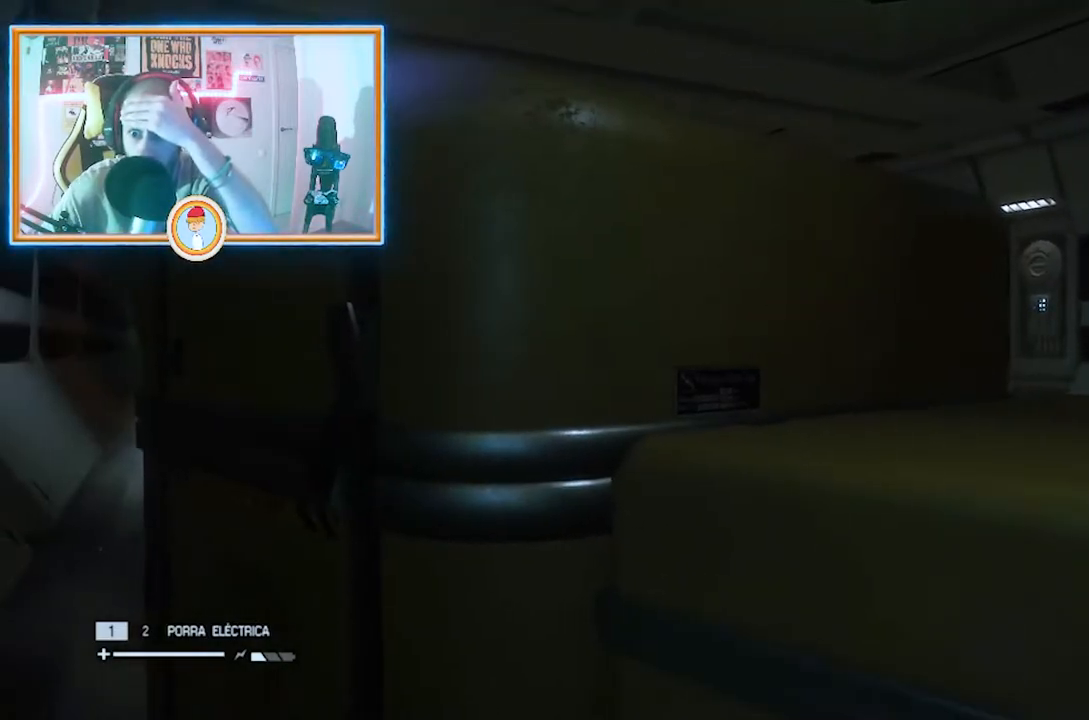
{"buttons": [], "left_stick": "center", "right_stick": "center", "events": []}
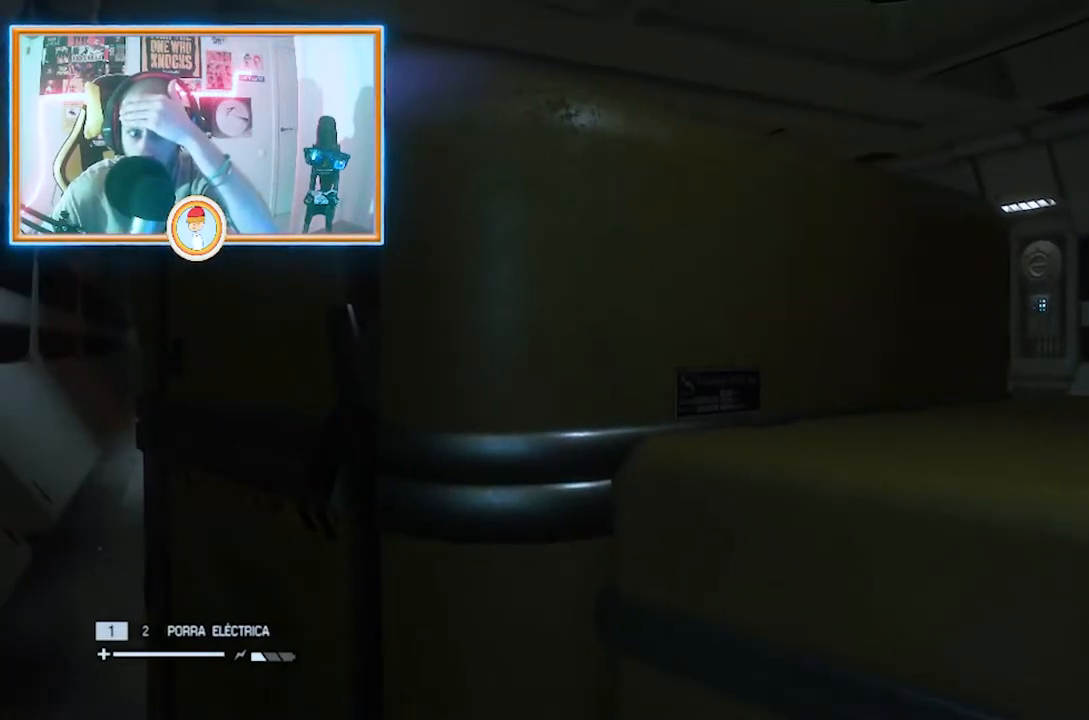
{"buttons": [], "left_stick": "center", "right_stick": "center", "events": []}
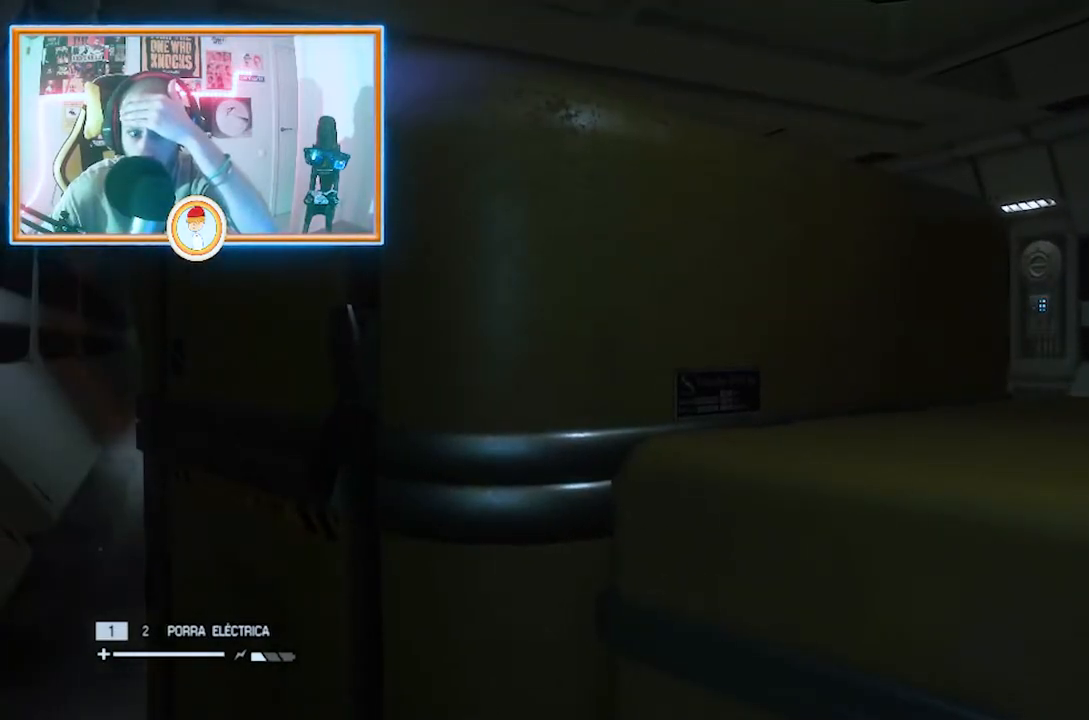
{"buttons": [], "left_stick": "center", "right_stick": "center", "events": [[317, "right_stick", "up-right"], [483, "right_stick", "center"]]}
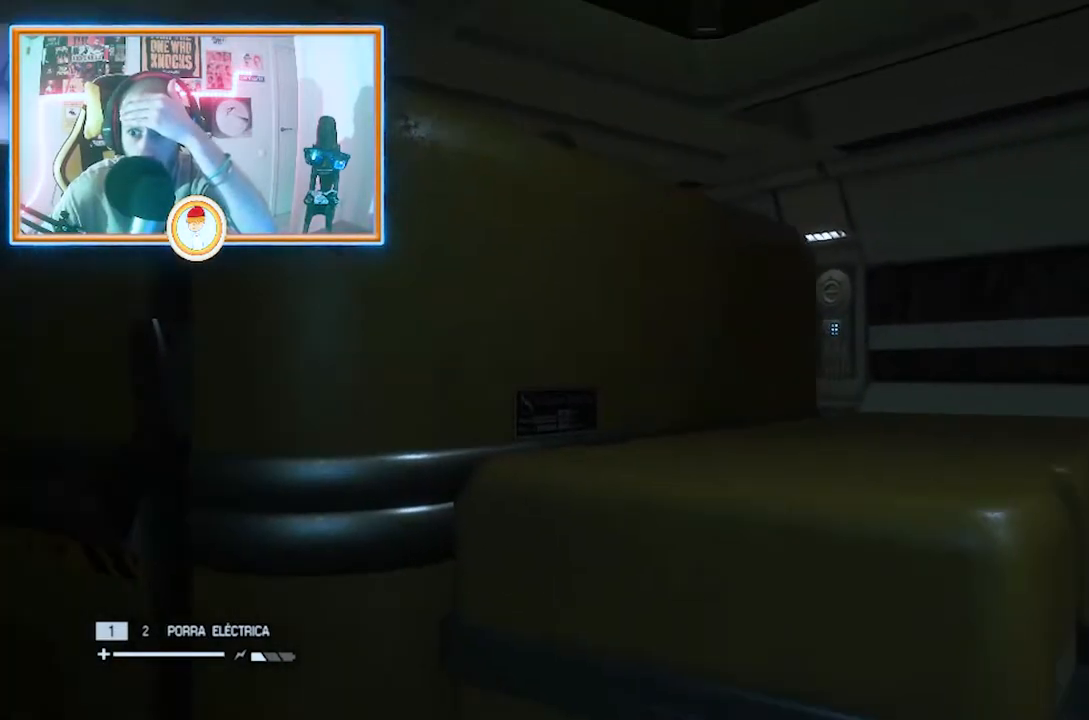
{"buttons": [], "left_stick": "center", "right_stick": "up", "events": [[217, "right_stick", "up"]]}
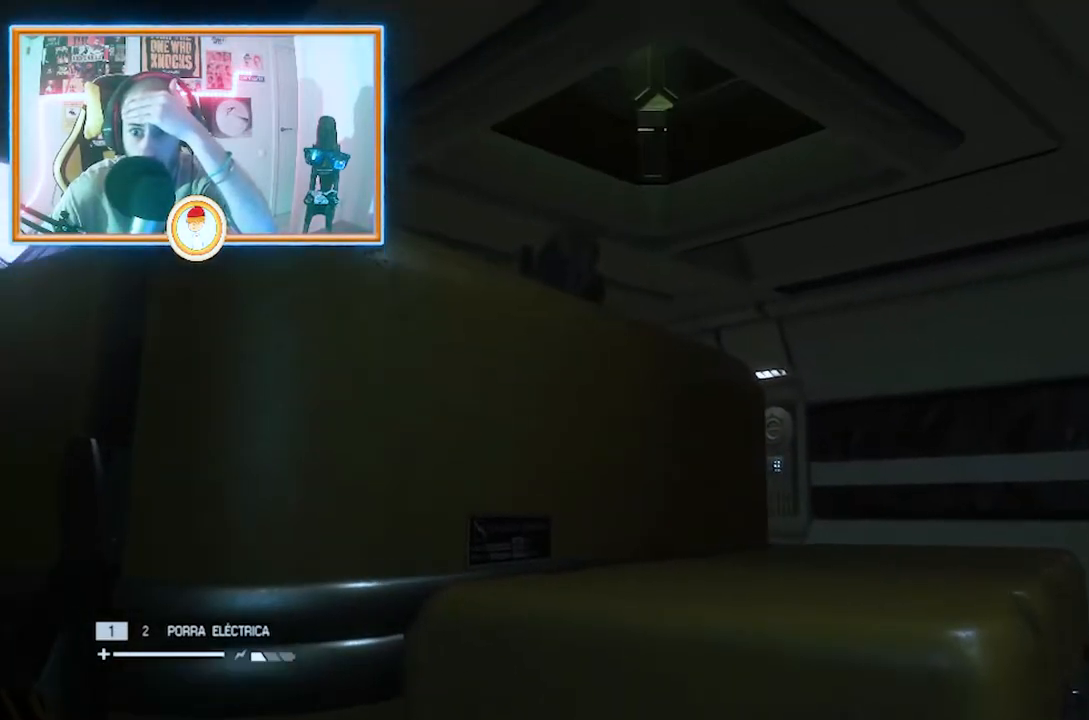
{"buttons": [], "left_stick": "center", "right_stick": "center", "events": [[116, "right_stick", "center"]]}
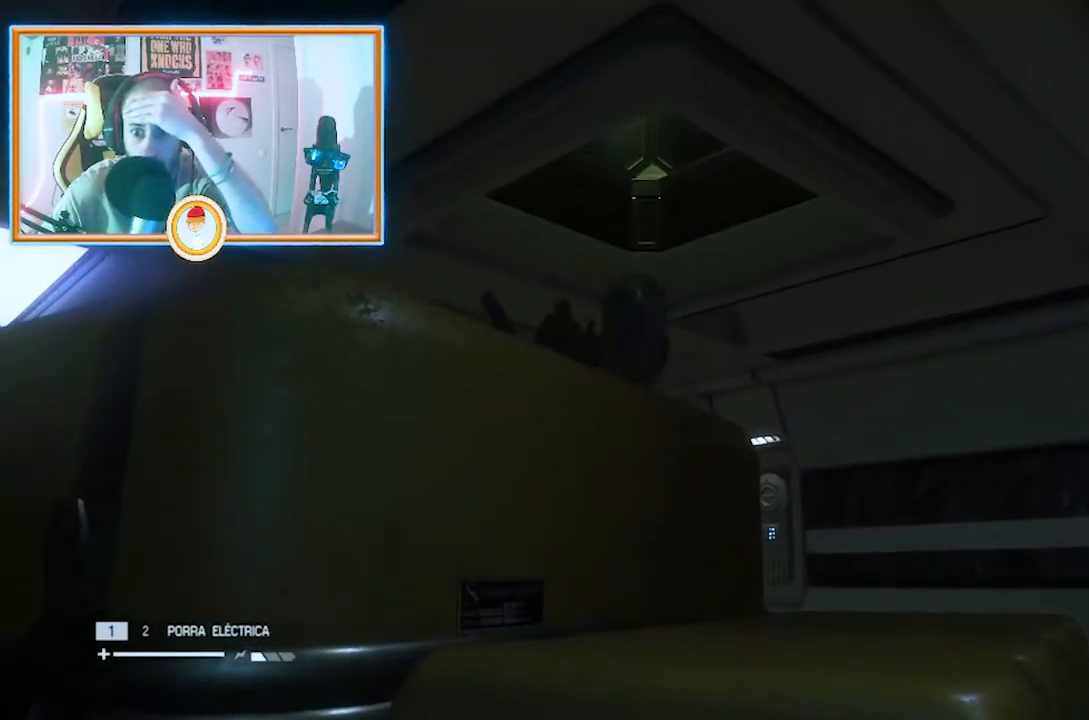
{"buttons": [], "left_stick": "center", "right_stick": "center", "events": []}
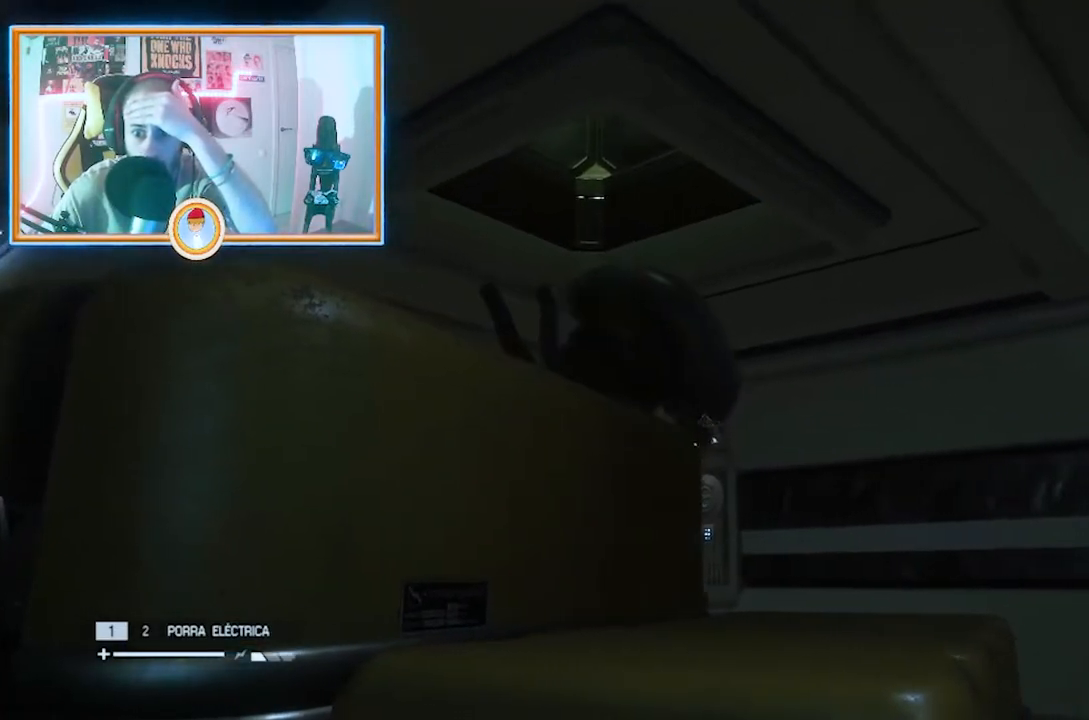
{"buttons": [], "left_stick": "center", "right_stick": "center", "events": []}
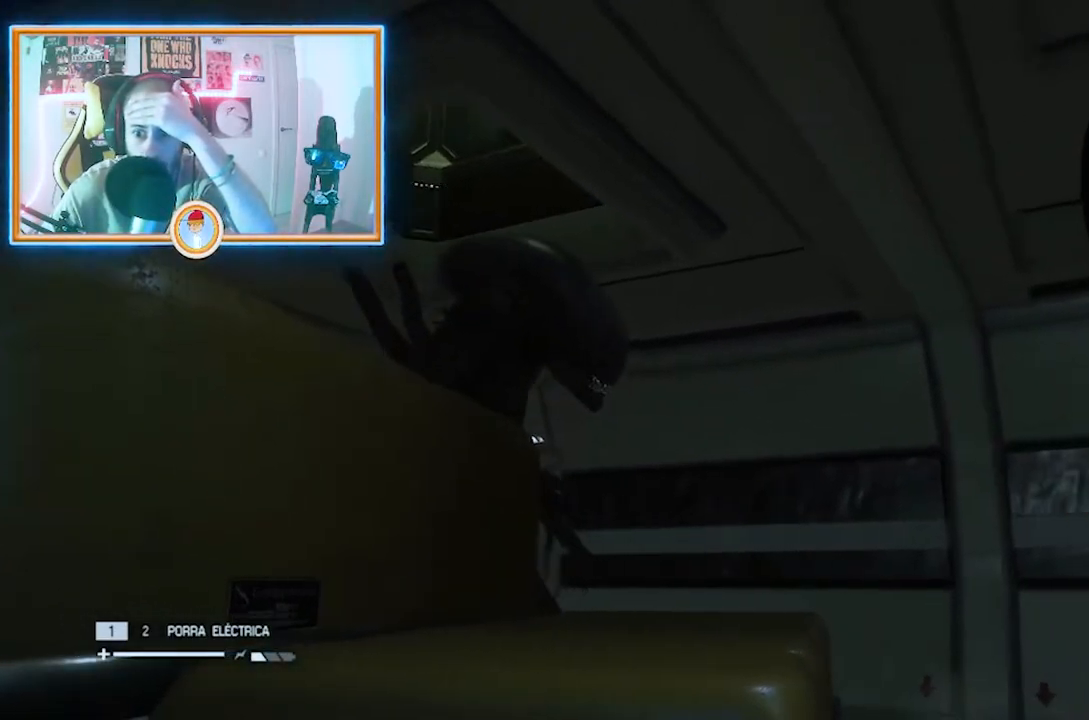
{"buttons": [], "left_stick": "center", "right_stick": "center", "events": []}
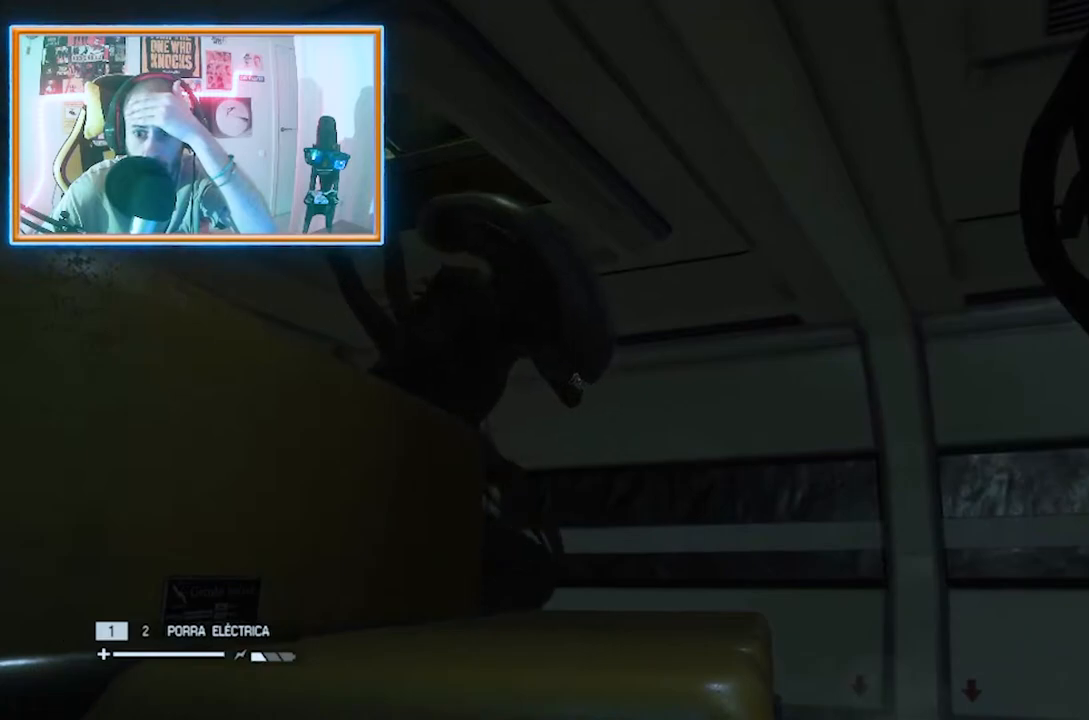
{"buttons": [], "left_stick": "center", "right_stick": "center", "events": []}
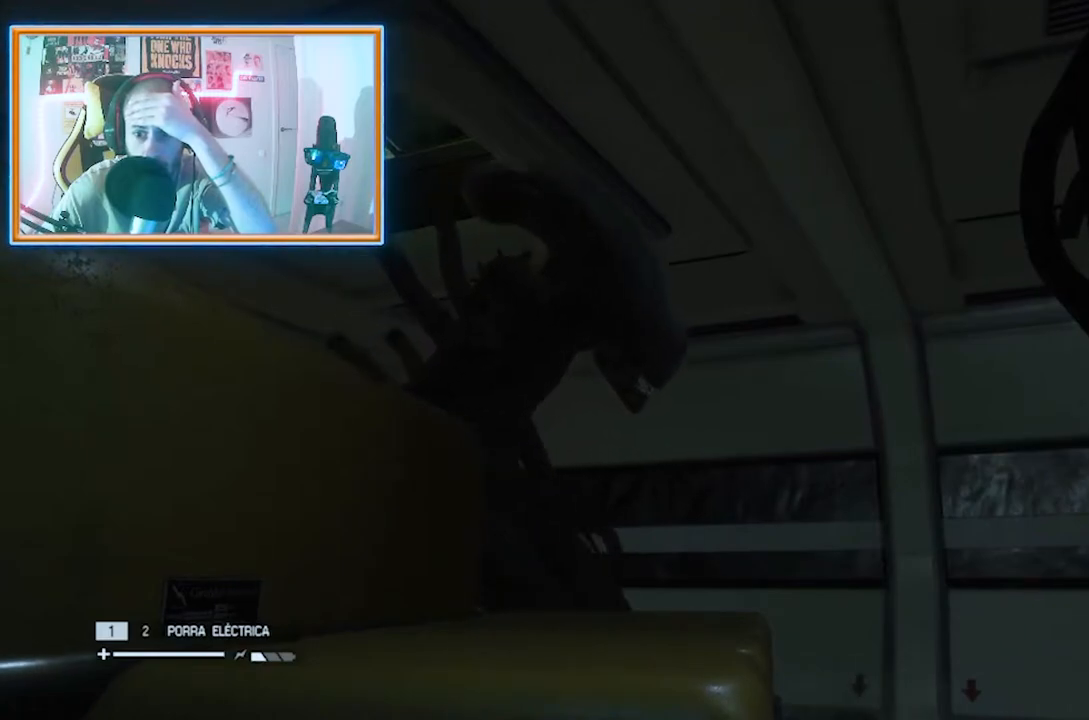
{"buttons": [], "left_stick": "center", "right_stick": "center", "events": []}
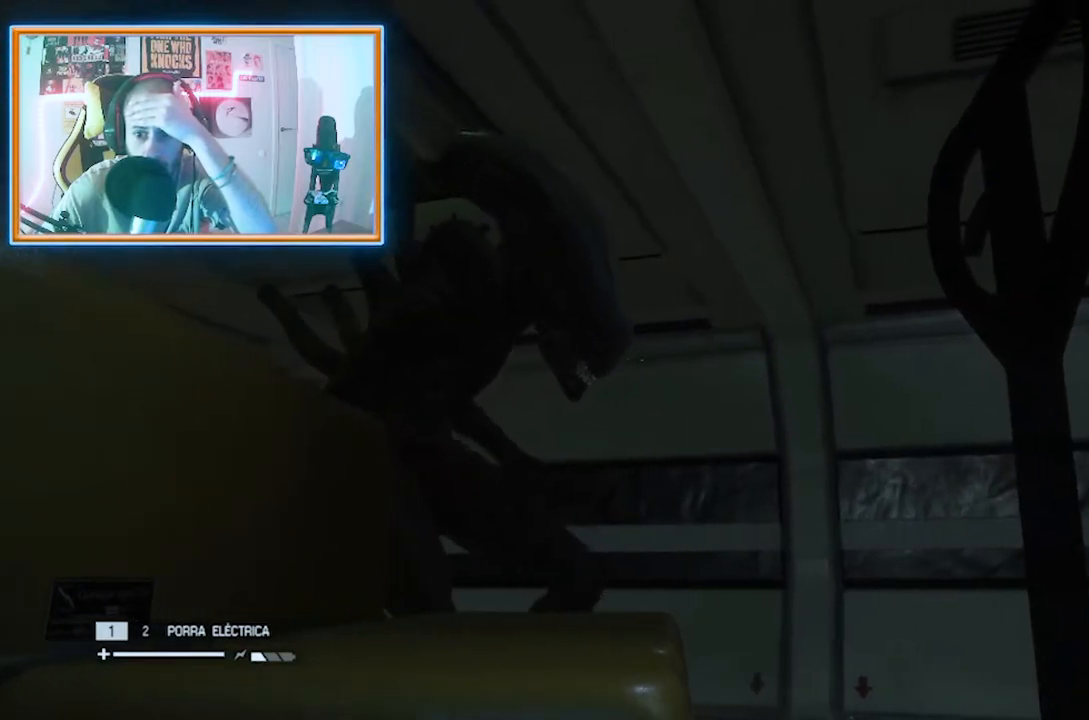
{"buttons": [], "left_stick": "center", "right_stick": "center", "events": []}
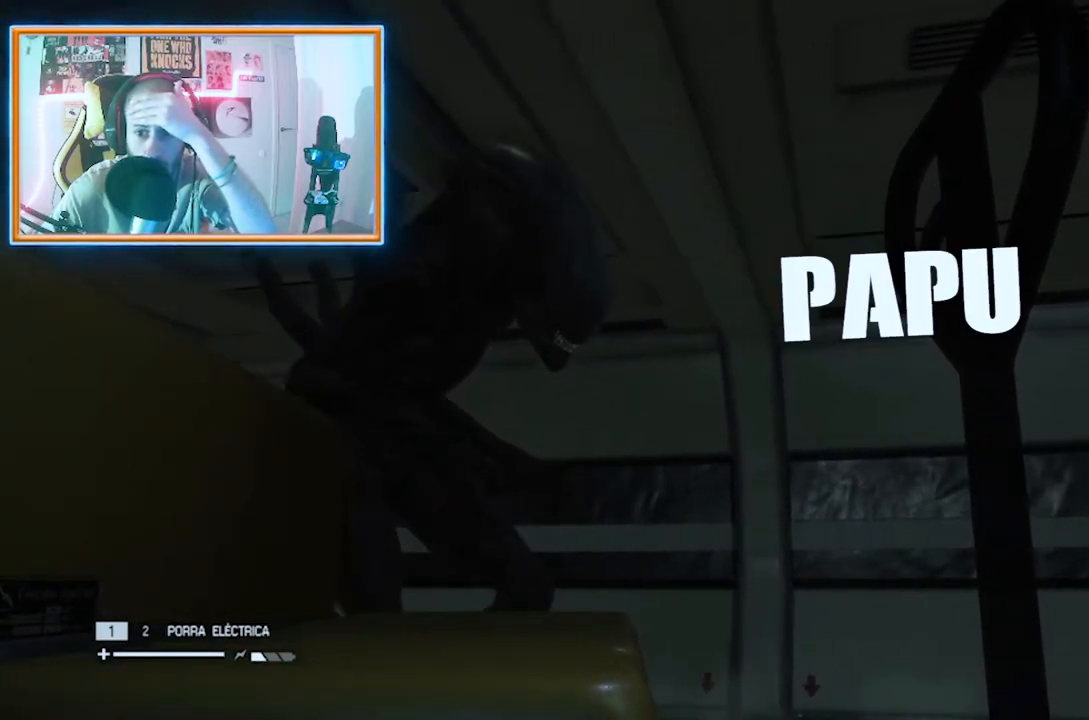
{"buttons": [], "left_stick": "center", "right_stick": "center", "events": []}
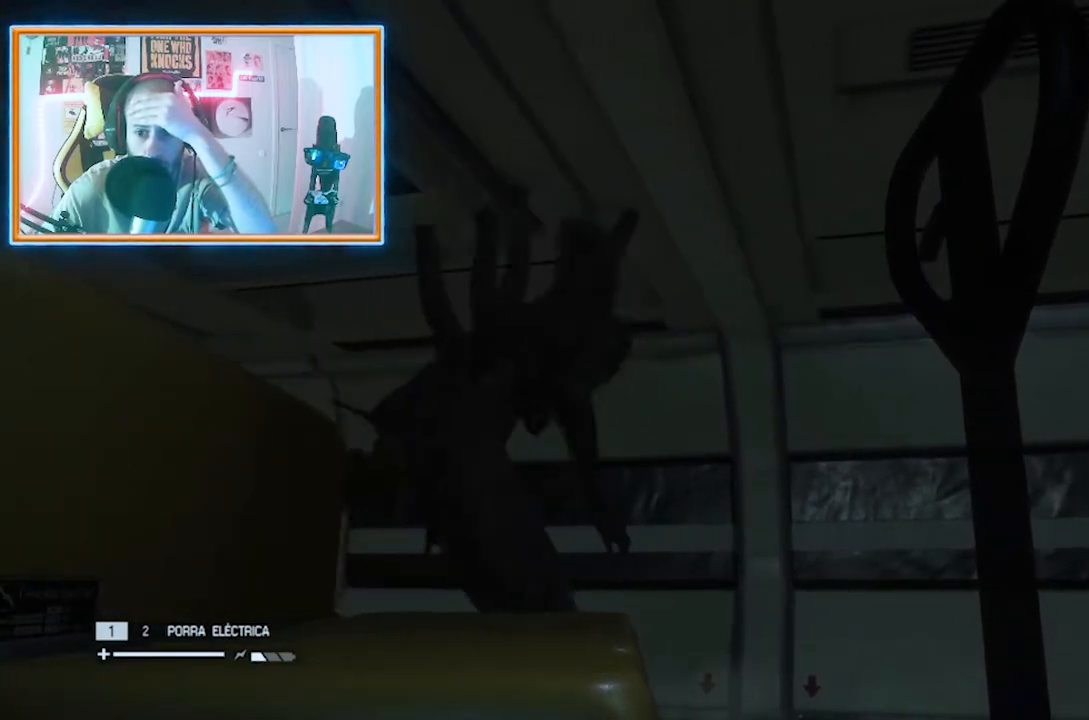
{"buttons": [], "left_stick": "center", "right_stick": "center", "events": []}
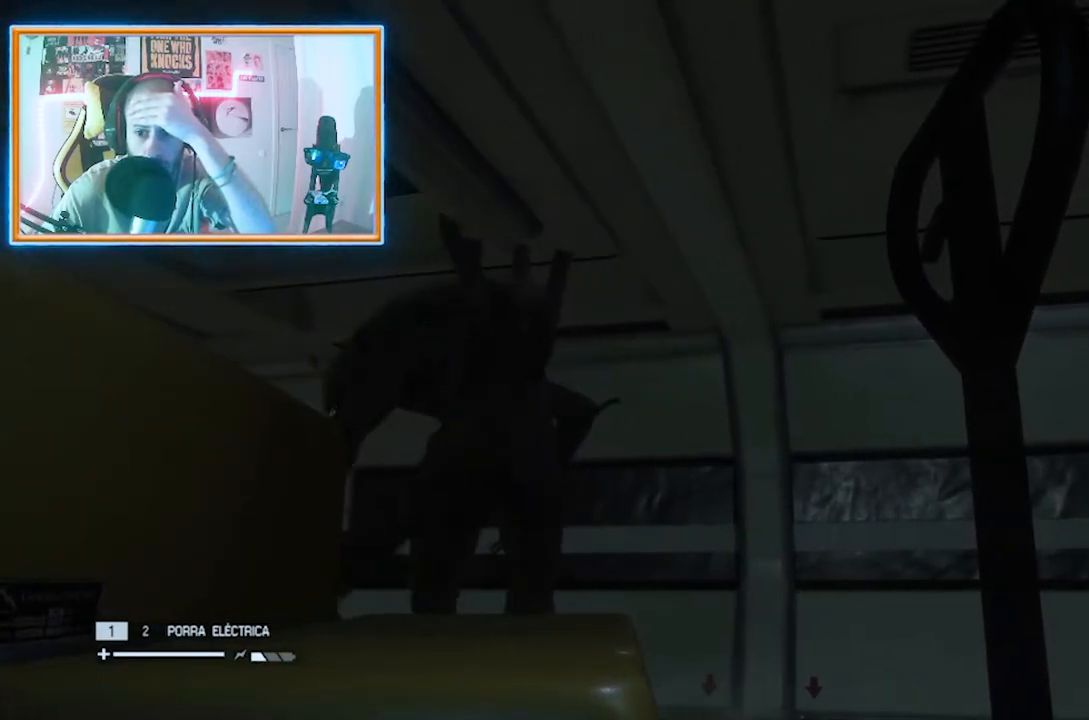
{"buttons": [], "left_stick": "center", "right_stick": "center", "events": []}
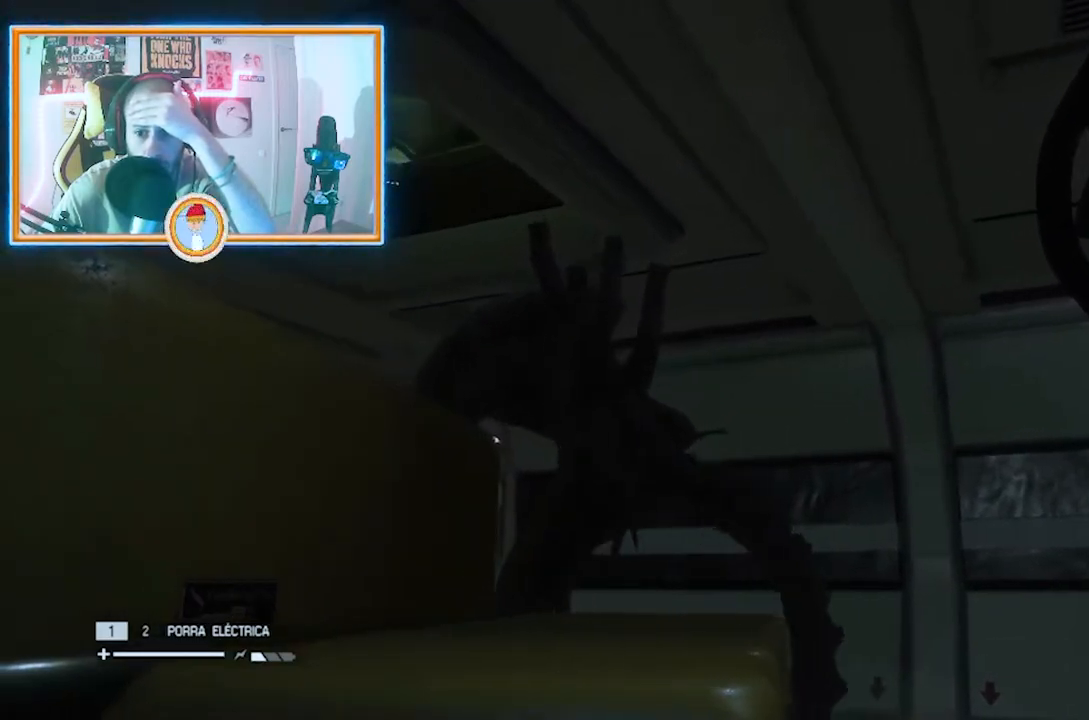
{"buttons": [], "left_stick": "center", "right_stick": "center", "events": []}